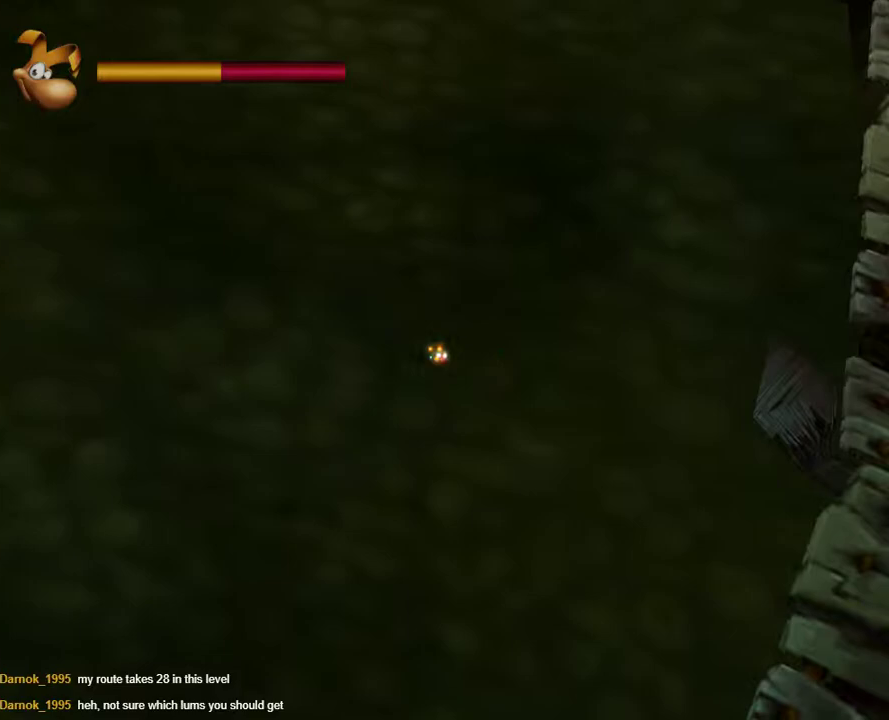
Gameplay with a controller (Xbox layout); each line is a JSON object with the inputs held at the frame after it. "events" lists button and stick changes between this image and that frame as [ms after this image, input, new state], when the widget could be followed in between. Not read: R1.
{"buttons": [], "left_stick": "center", "right_stick": "center", "events": []}
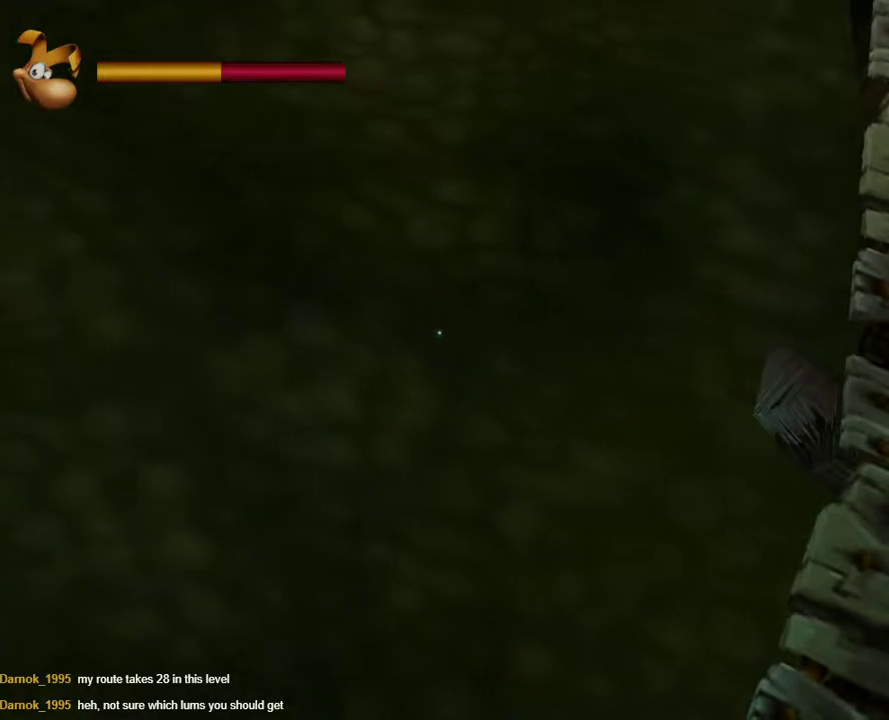
{"buttons": [], "left_stick": "center", "right_stick": "center", "events": []}
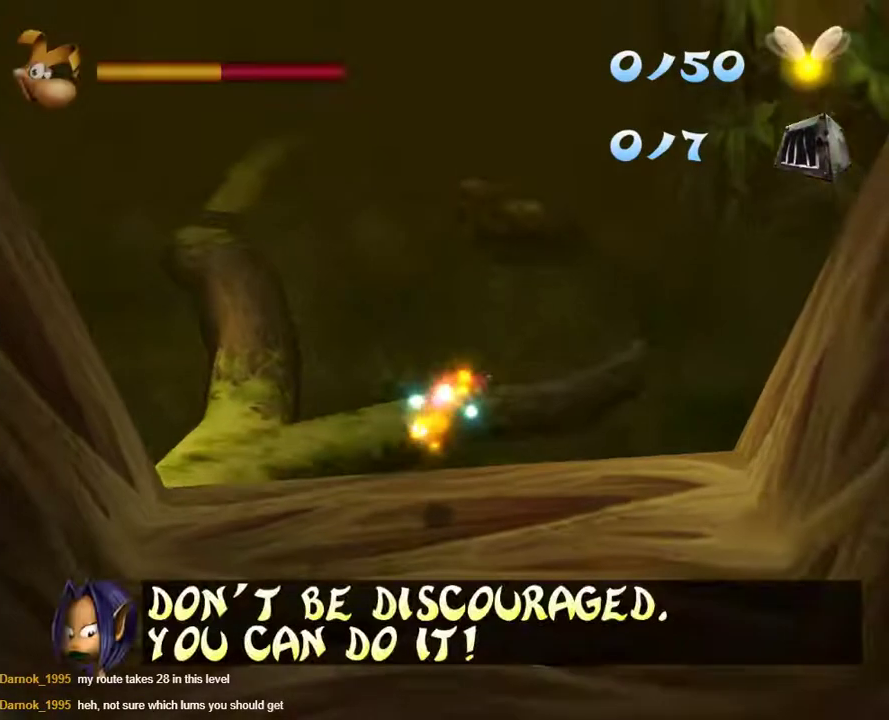
{"buttons": [], "left_stick": "center", "right_stick": "down-left", "events": [[333, "right_stick", "down-left"]]}
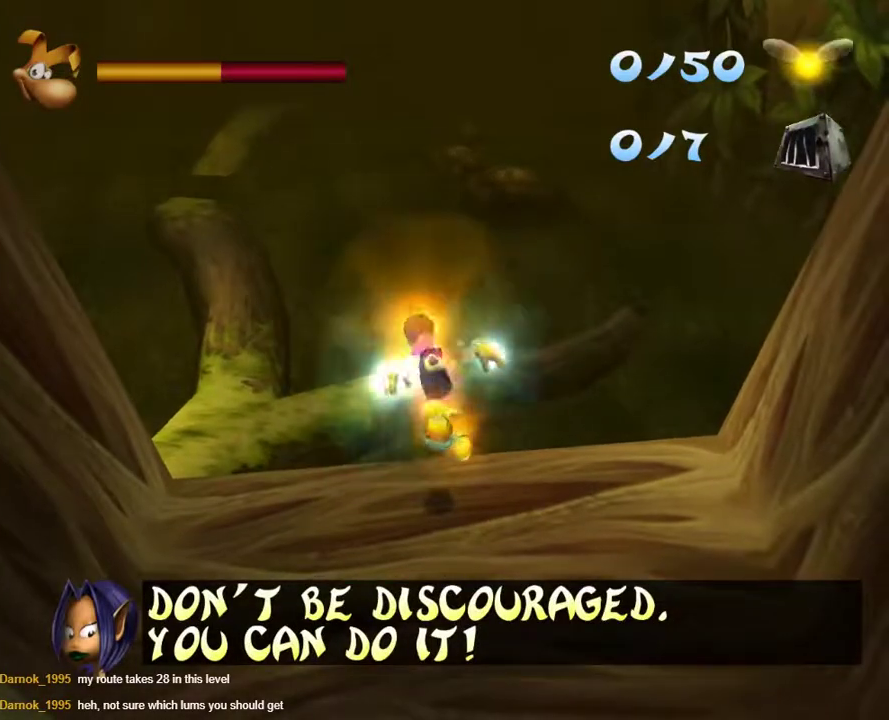
{"buttons": [], "left_stick": "center", "right_stick": "center", "events": [[33, "right_stick", "center"], [100, "left_stick", "down"], [400, "left_stick", "center"]]}
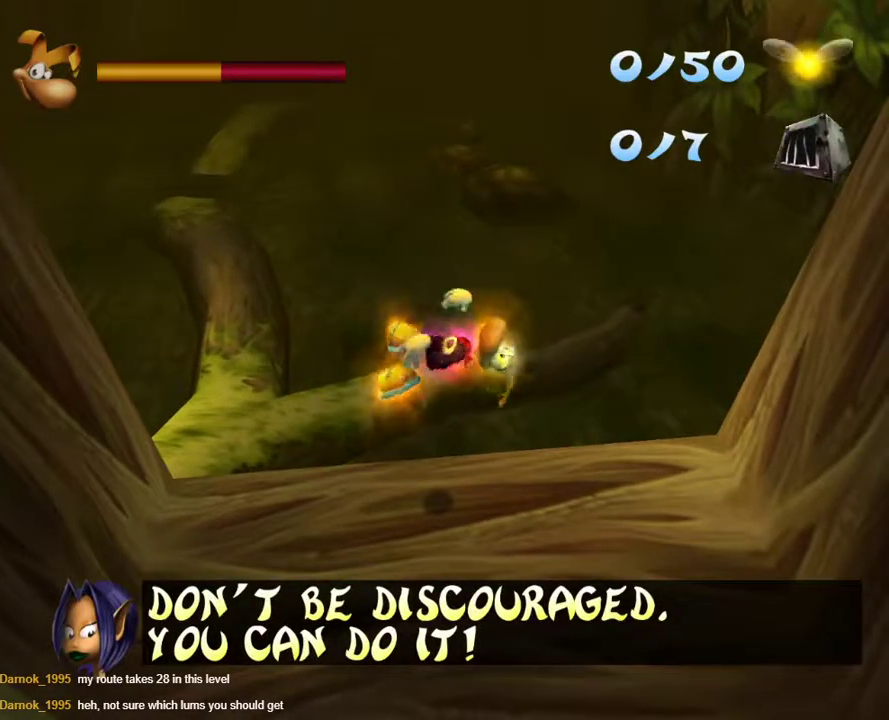
{"buttons": [], "left_stick": "down-right", "right_stick": "center", "events": [[483, "left_stick", "down-right"]]}
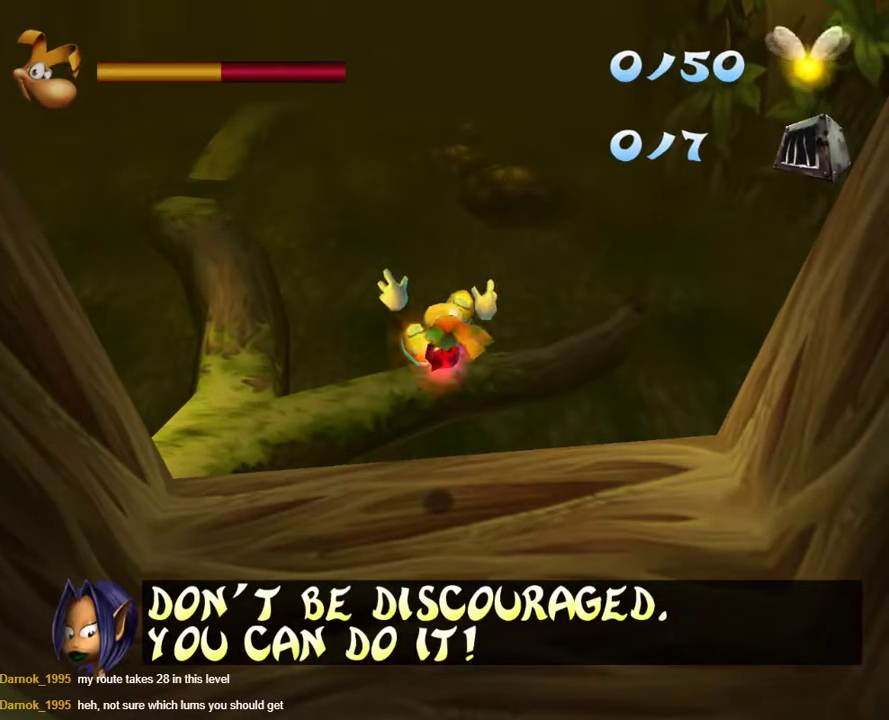
{"buttons": [], "left_stick": "down", "right_stick": "center", "events": [[450, "left_stick", "down"]]}
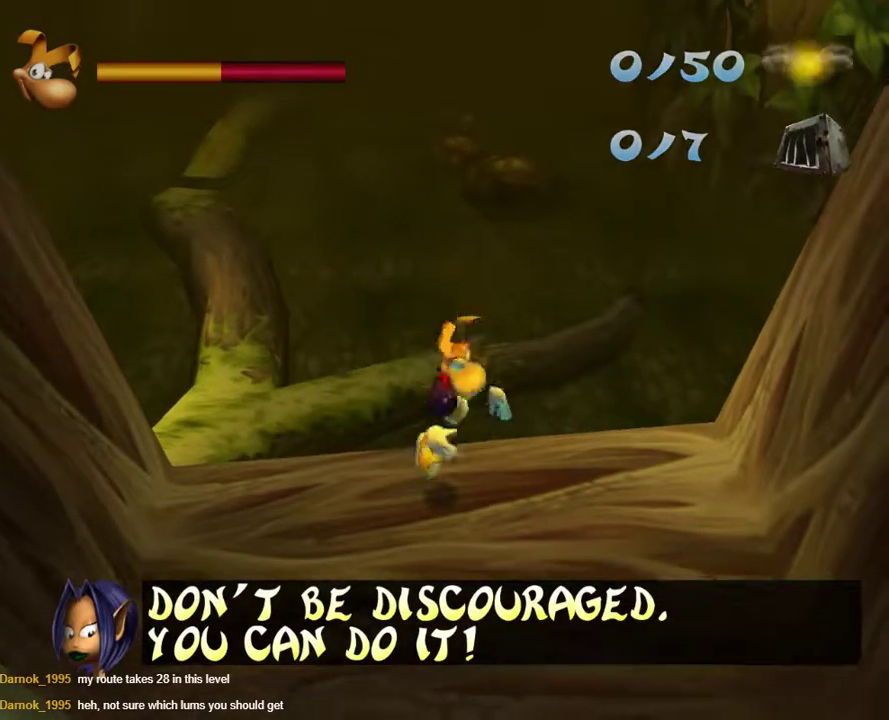
{"buttons": ["A"], "left_stick": "up-left", "right_stick": "center", "events": [[67, "left_stick", "down-left"], [133, "left_stick", "left"], [250, "left_stick", "up-left"], [500, "A", "down"]]}
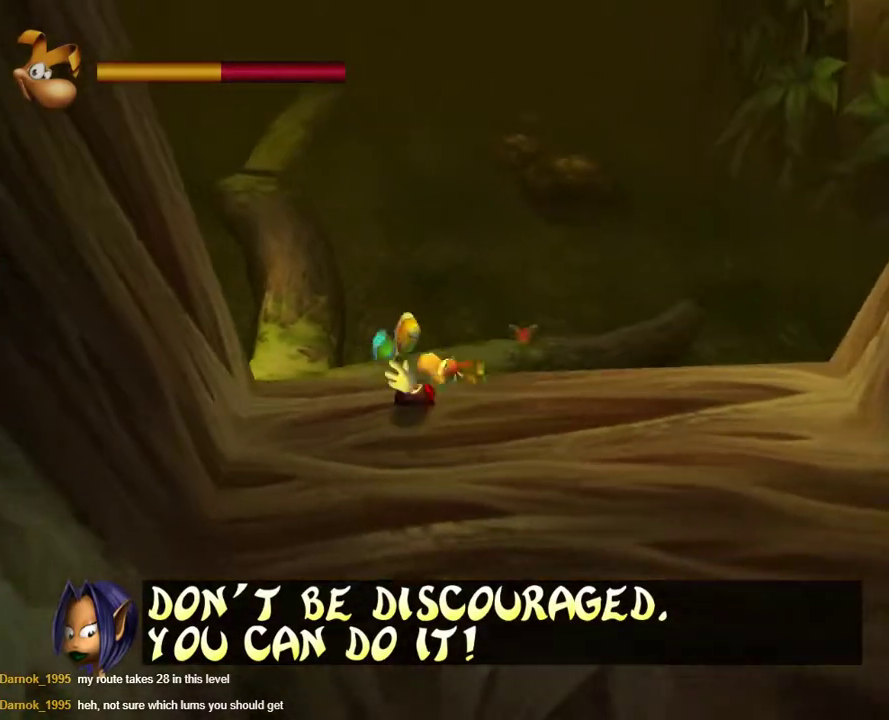
{"buttons": ["R2"], "left_stick": "up-left", "right_stick": "center", "events": [[367, "A", "up"], [500, "R2", "down"]]}
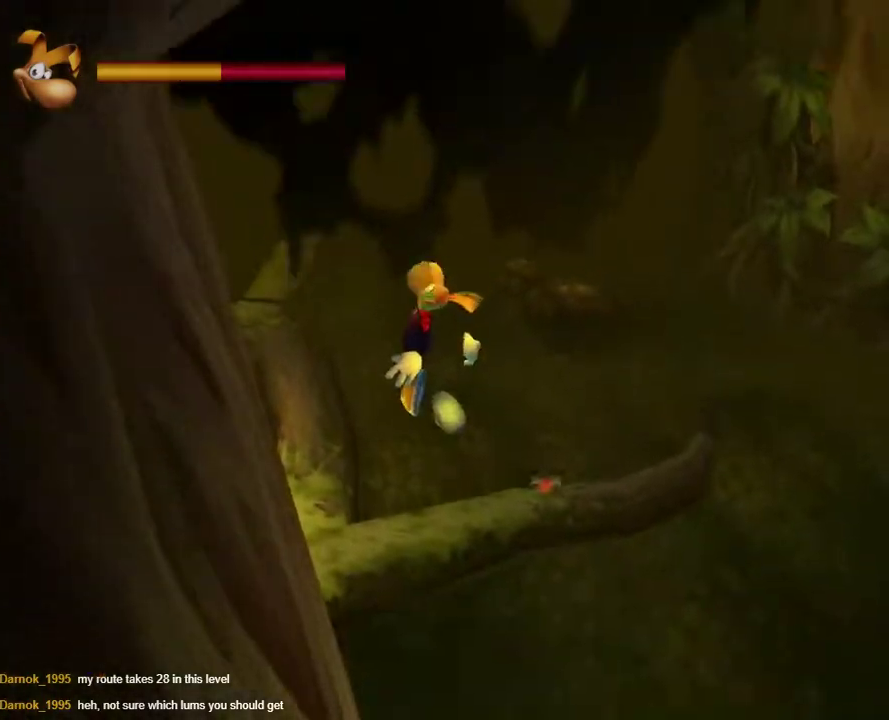
{"buttons": ["R2"], "left_stick": "up", "right_stick": "center", "events": [[83, "left_stick", "up"], [267, "A", "down"], [333, "A", "up"]]}
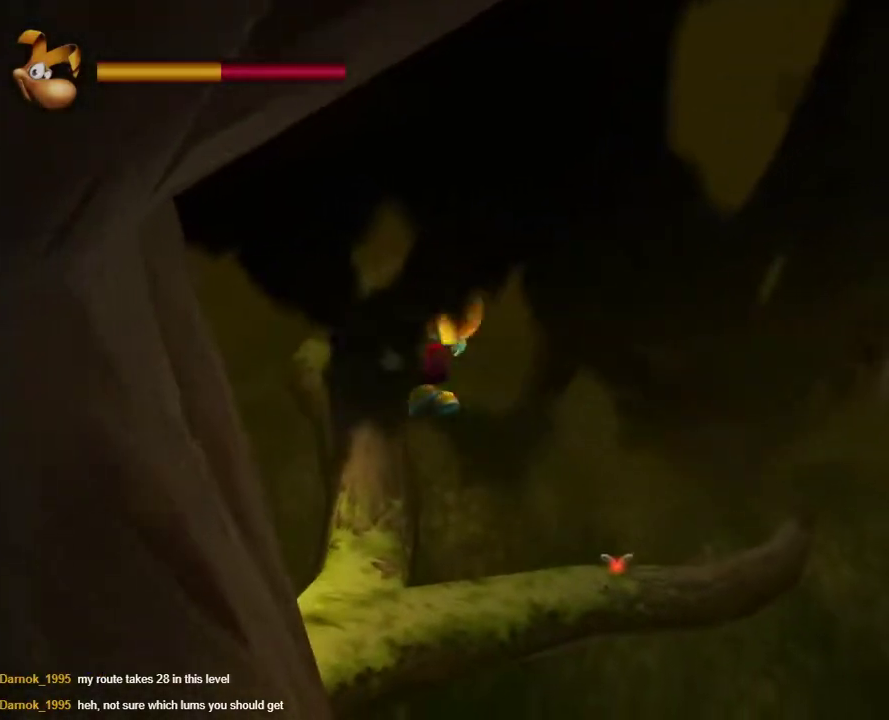
{"buttons": ["R2"], "left_stick": "up", "right_stick": "center", "events": [[133, "A", "down"], [200, "A", "up"]]}
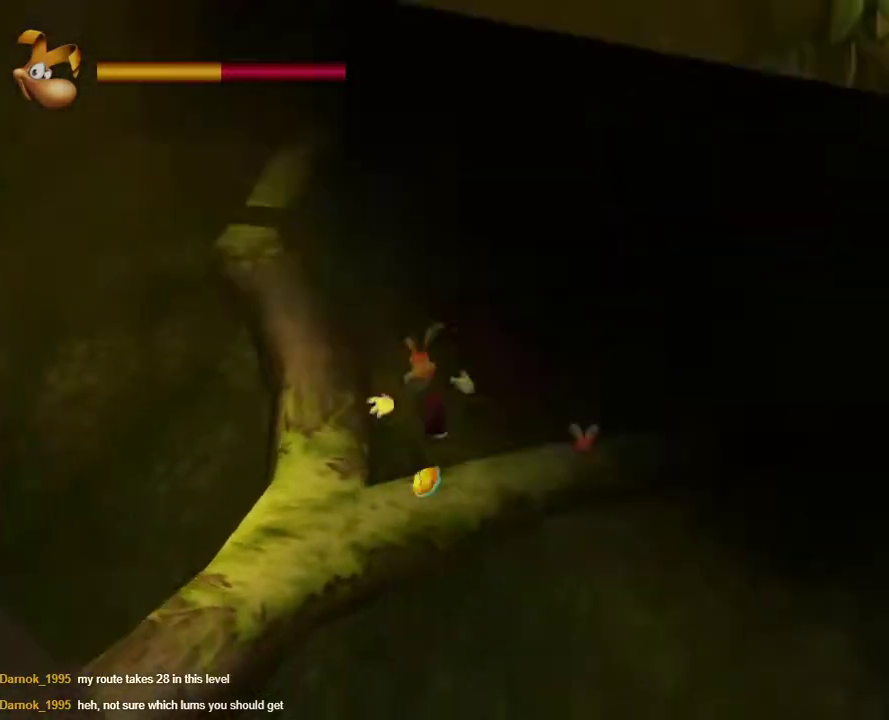
{"buttons": ["R2"], "left_stick": "up", "right_stick": "center", "events": [[117, "A", "down"], [217, "A", "up"]]}
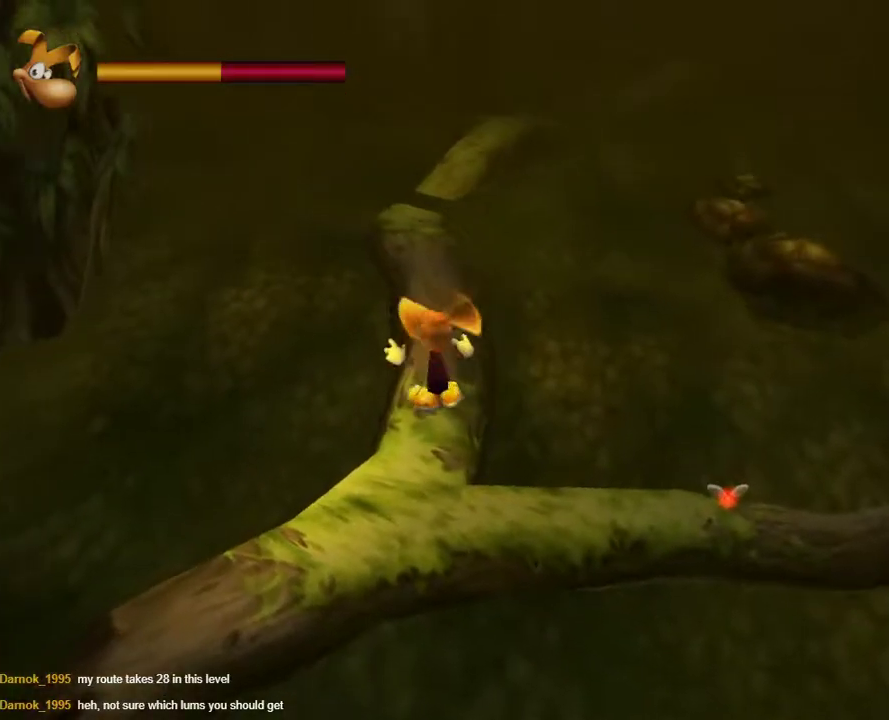
{"buttons": ["A", "R2"], "left_stick": "up", "right_stick": "center", "events": [[33, "A", "down"], [167, "A", "up"], [483, "A", "down"]]}
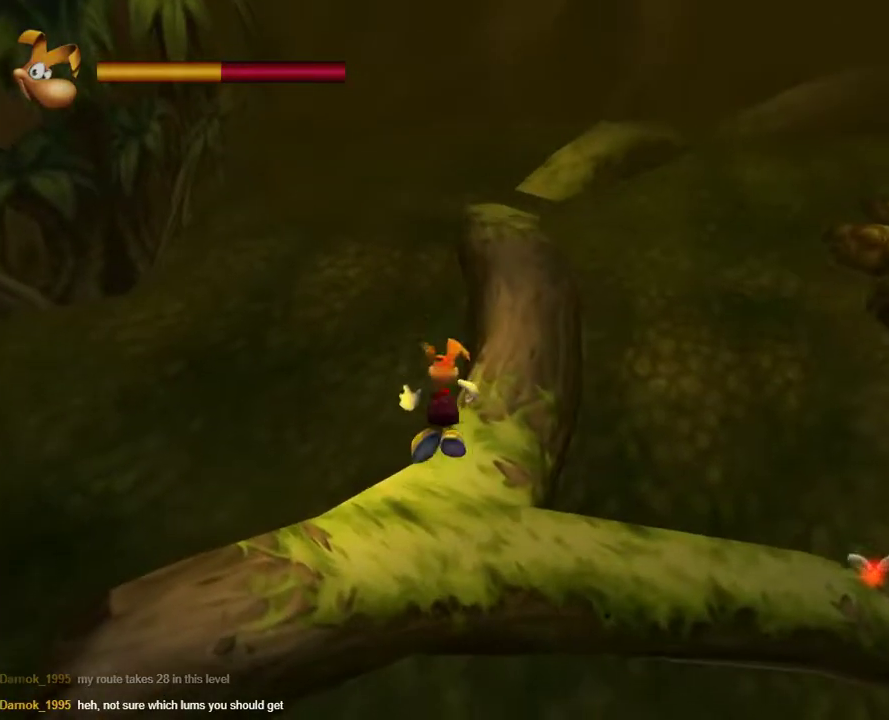
{"buttons": ["R2"], "left_stick": "up-right", "right_stick": "center", "events": [[100, "A", "up"], [167, "left_stick", "up-right"]]}
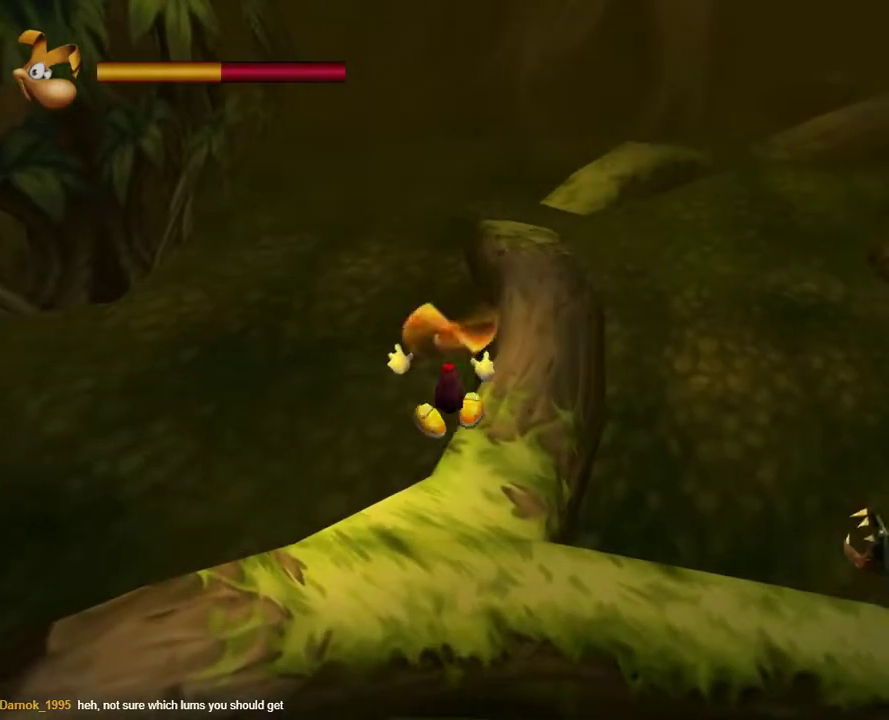
{"buttons": ["R2"], "left_stick": "up-right", "right_stick": "center", "events": [[33, "A", "down"], [117, "A", "up"]]}
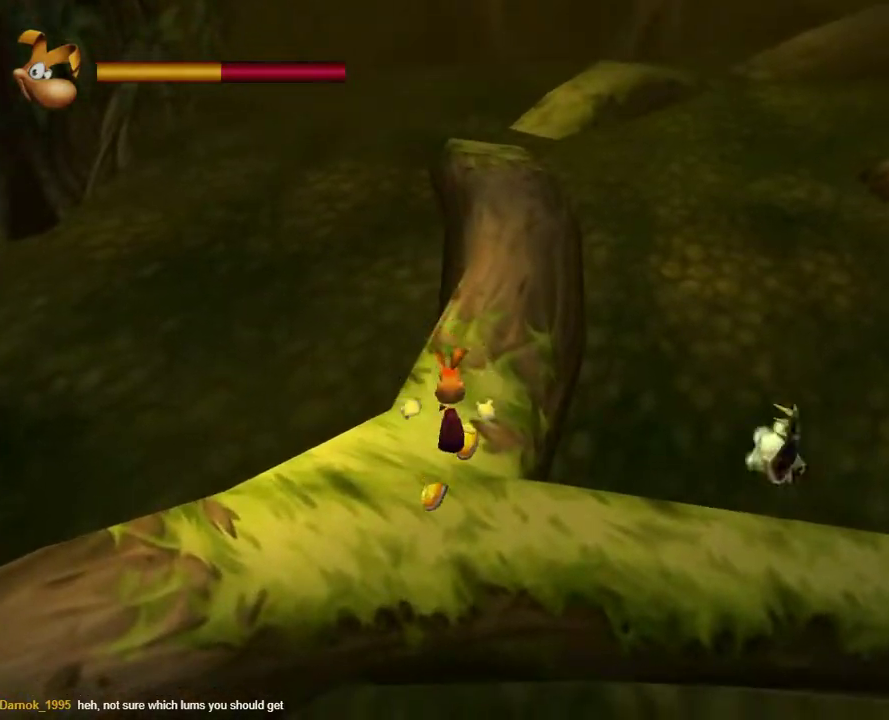
{"buttons": ["A", "R2"], "left_stick": "up", "right_stick": "center", "events": [[67, "A", "down"], [150, "A", "up"], [233, "left_stick", "up"], [483, "A", "down"]]}
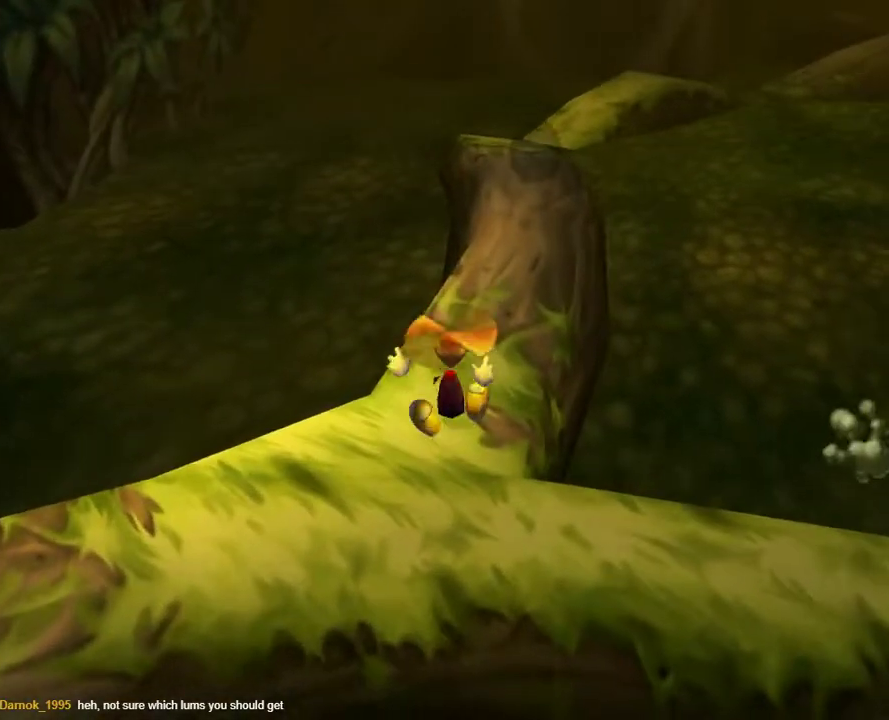
{"buttons": [], "left_stick": "up", "right_stick": "center", "events": [[67, "A", "up"], [317, "R2", "up"]]}
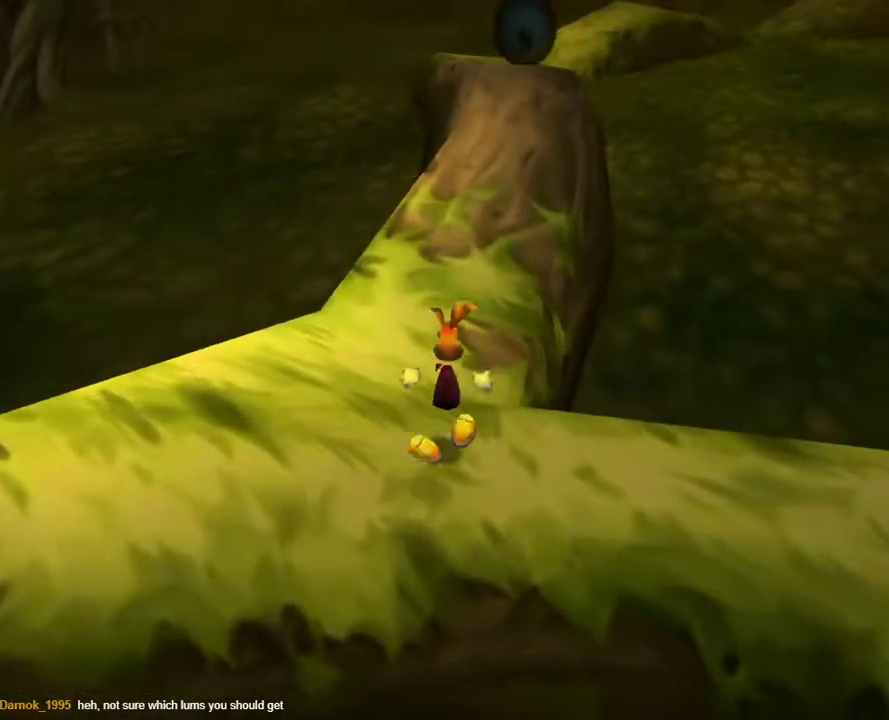
{"buttons": [], "left_stick": "up", "right_stick": "center", "events": [[150, "B", "down"], [217, "B", "up"]]}
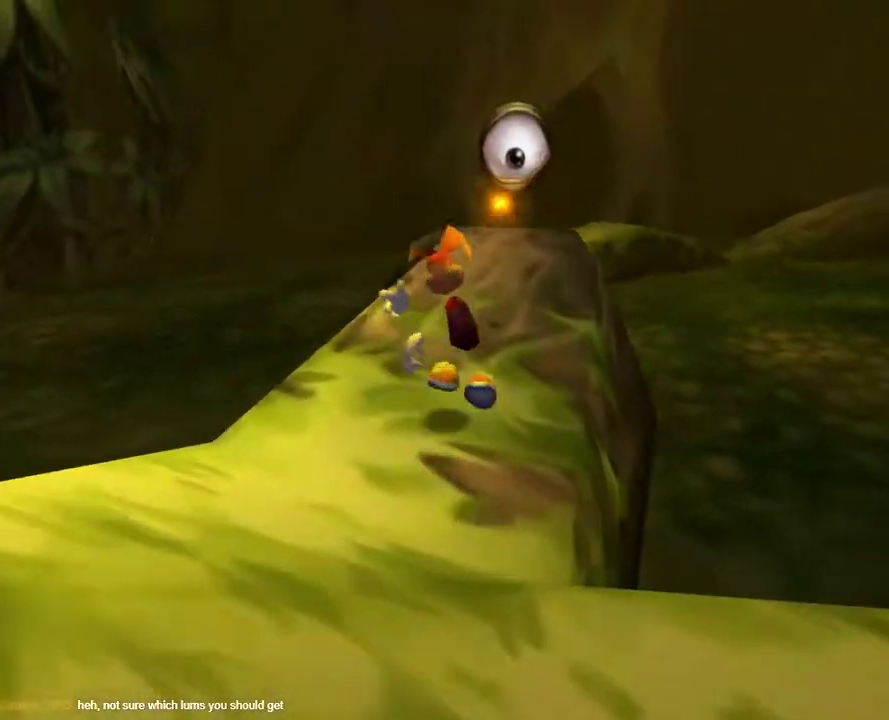
{"buttons": [], "left_stick": "up", "right_stick": "center", "events": [[200, "left_stick", "up-right"], [333, "left_stick", "up"]]}
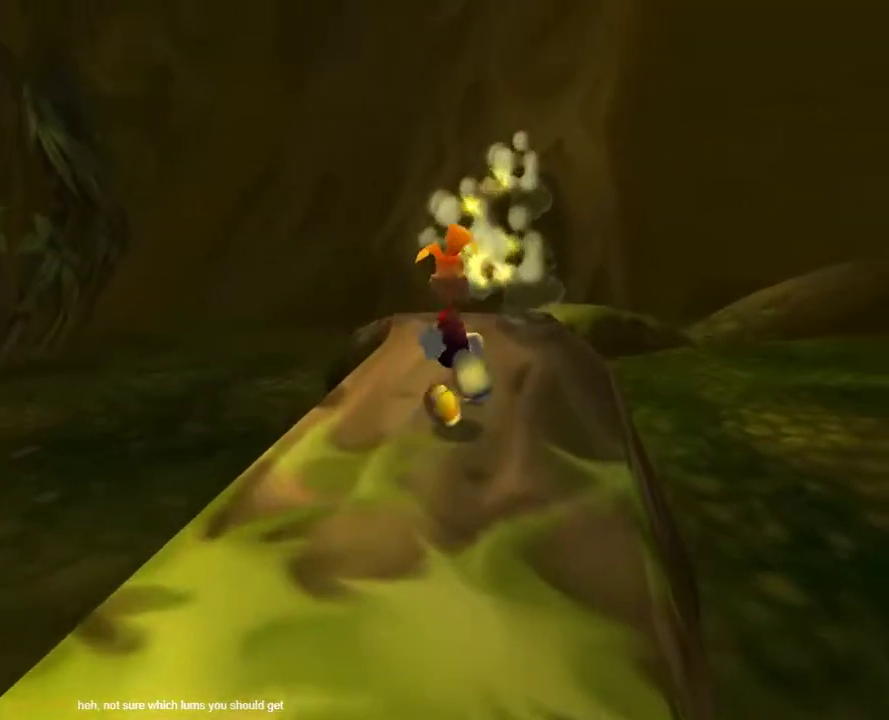
{"buttons": [], "left_stick": "up", "right_stick": "center", "events": []}
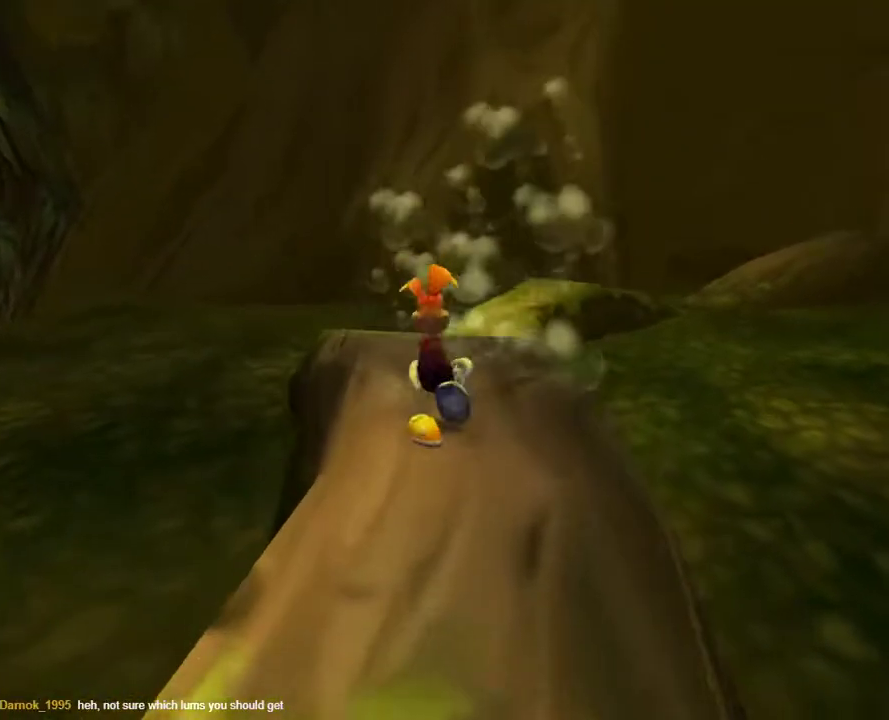
{"buttons": [], "left_stick": "up", "right_stick": "center", "events": []}
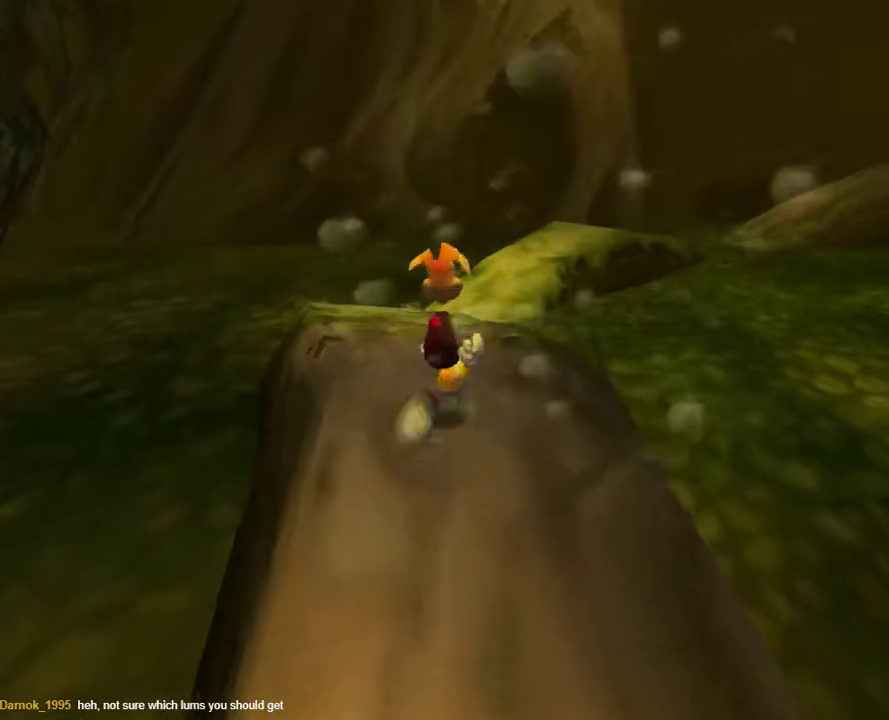
{"buttons": [], "left_stick": "up", "right_stick": "center", "events": []}
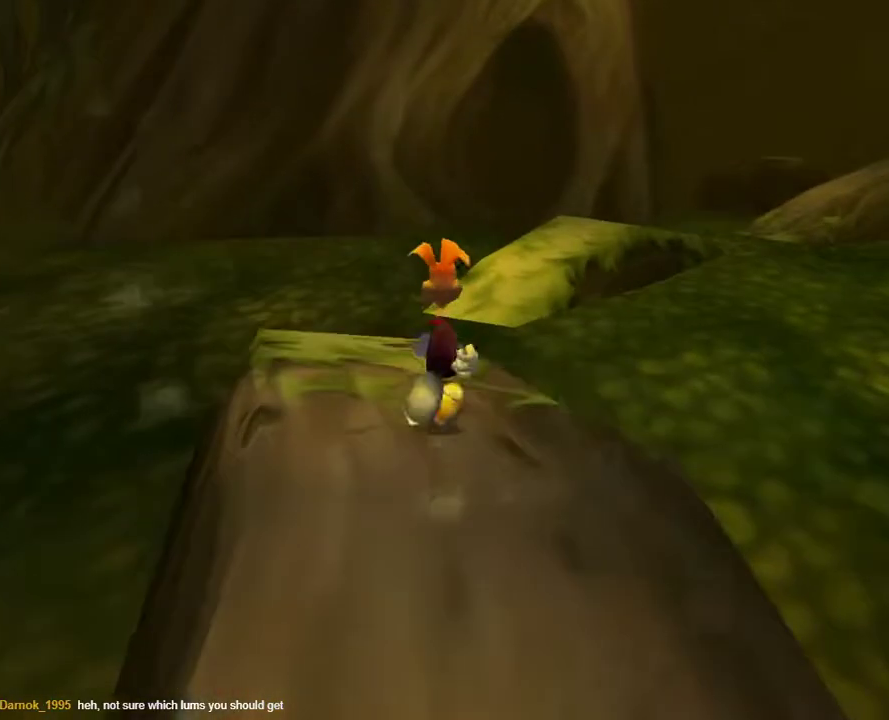
{"buttons": [], "left_stick": "up", "right_stick": "center", "events": []}
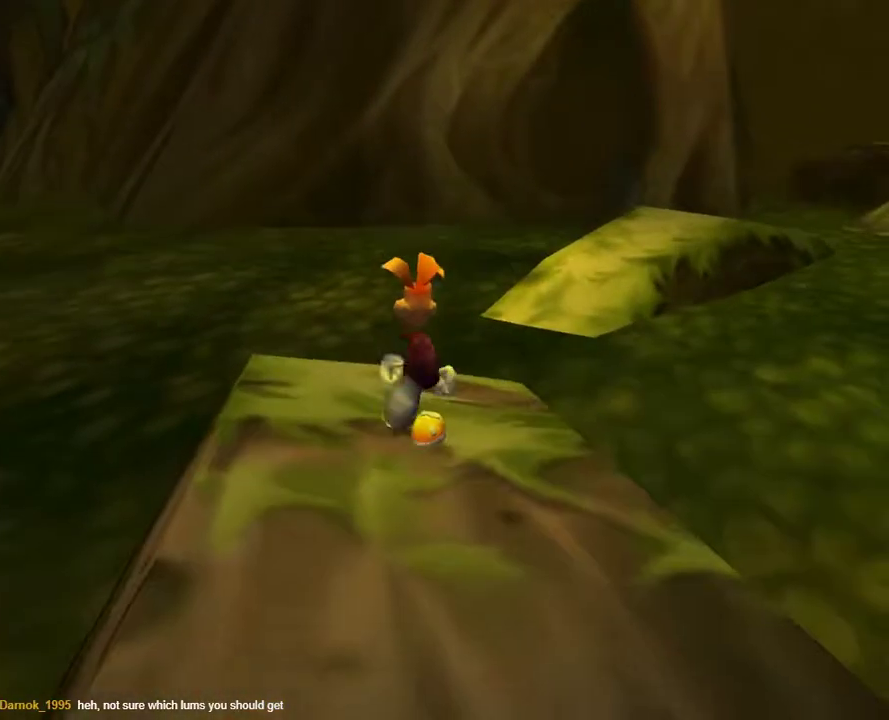
{"buttons": [], "left_stick": "up", "right_stick": "center", "events": []}
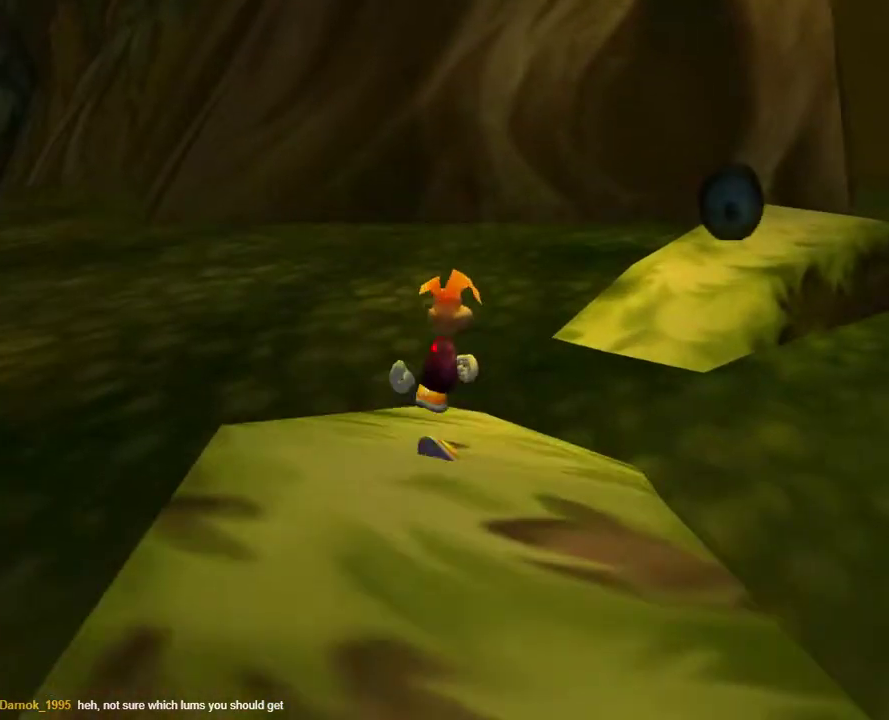
{"buttons": ["A"], "left_stick": "up-right", "right_stick": "center", "events": [[17, "left_stick", "up-right"], [333, "A", "down"]]}
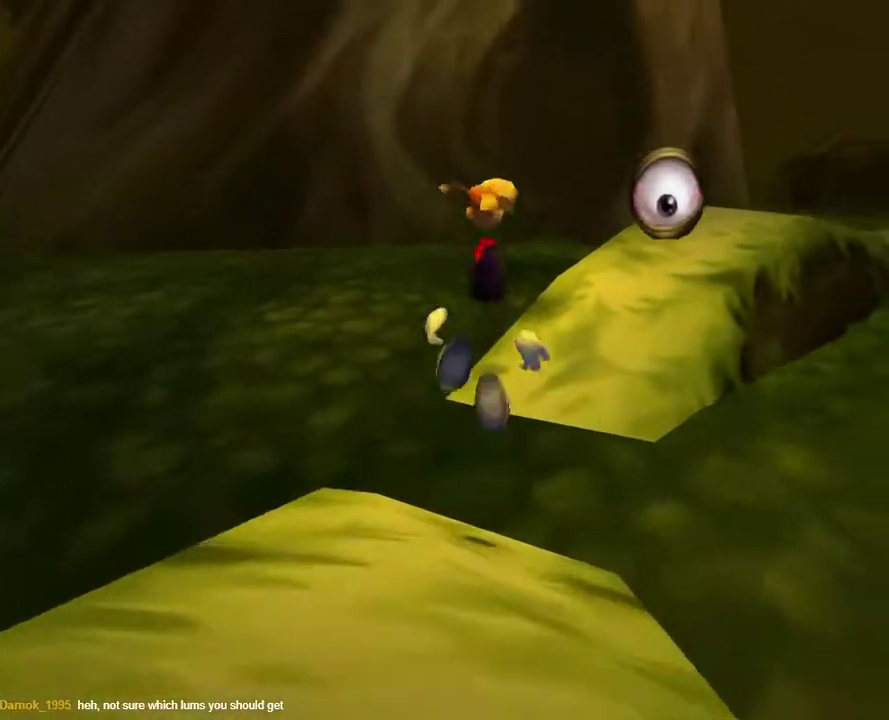
{"buttons": ["B"], "left_stick": "up-right", "right_stick": "center", "events": [[133, "A", "up"], [317, "B", "down"], [383, "B", "up"], [500, "B", "down"]]}
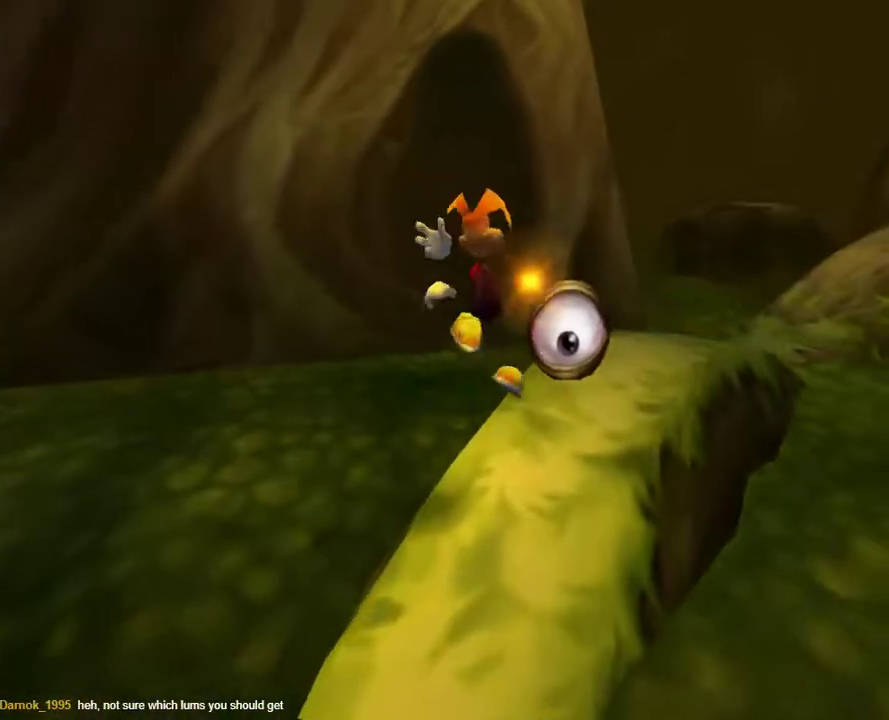
{"buttons": [], "left_stick": "up-right", "right_stick": "center", "events": [[83, "B", "up"], [200, "B", "down"], [250, "B", "up"]]}
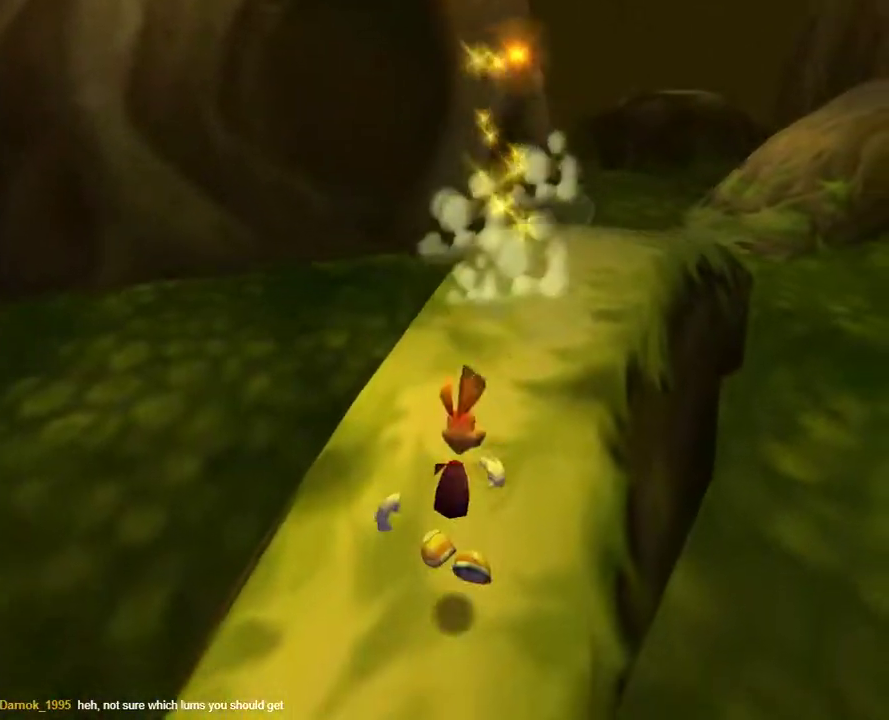
{"buttons": [], "left_stick": "up", "right_stick": "center", "events": [[67, "right_stick", "down-right"], [200, "left_stick", "up"], [200, "right_stick", "center"]]}